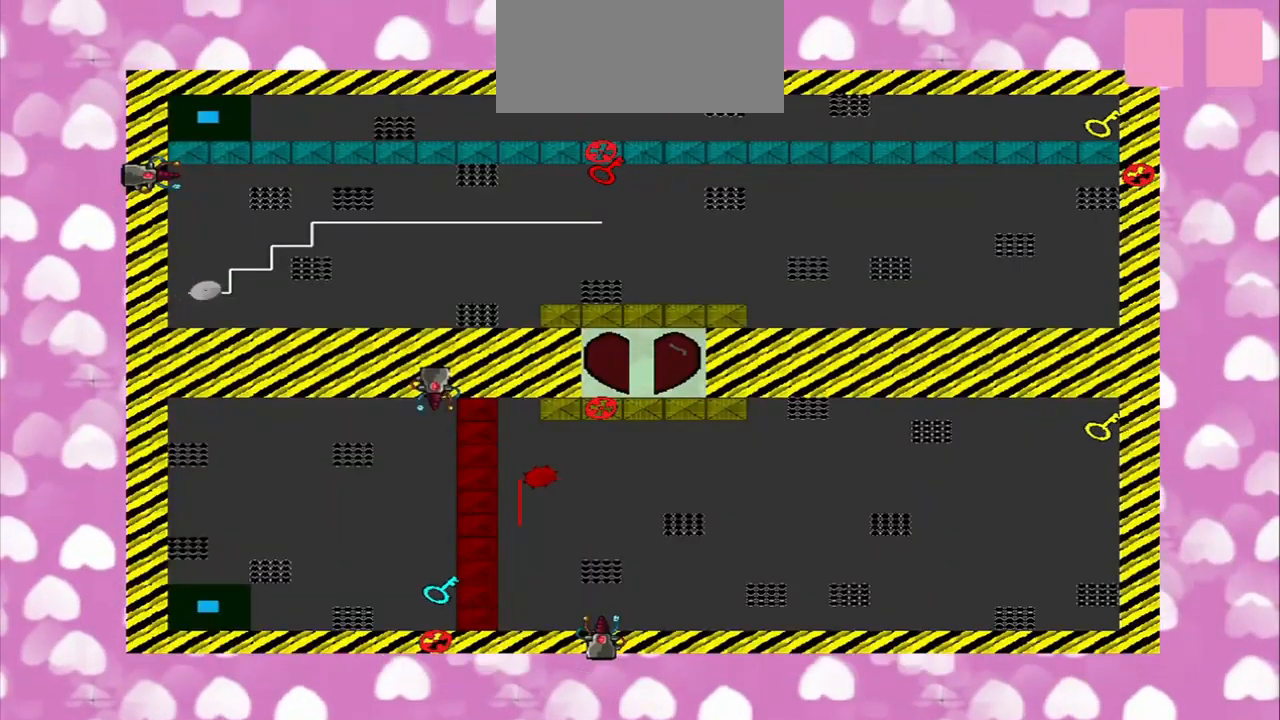
Gameplay with a controller (PlayStation layout); each line is a JSON object with the inputs held at the frame after it (dt_ms = milliseconds from this image to that frame). "events" lists button and stick changes between this image and that frame as [ms after this image, input, new state], when the widget could be followed in between. Not read: L2 L3 R2 R3.
{"dt_ms": 500, "buttons": [], "left_stick": "center", "right_stick": "center", "events": []}
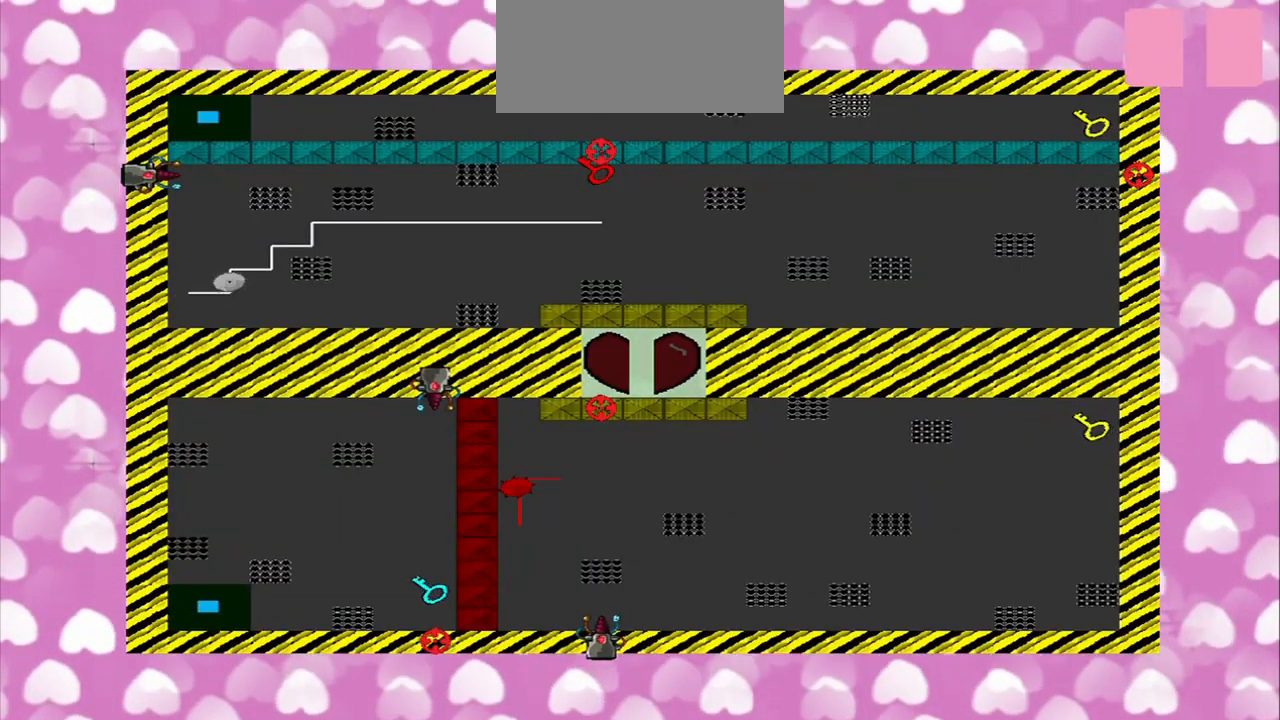
{"dt_ms": 500, "buttons": [], "left_stick": "up-right", "right_stick": "center", "events": [[167, "left_stick", "right"], [459, "left_stick", "up-right"]]}
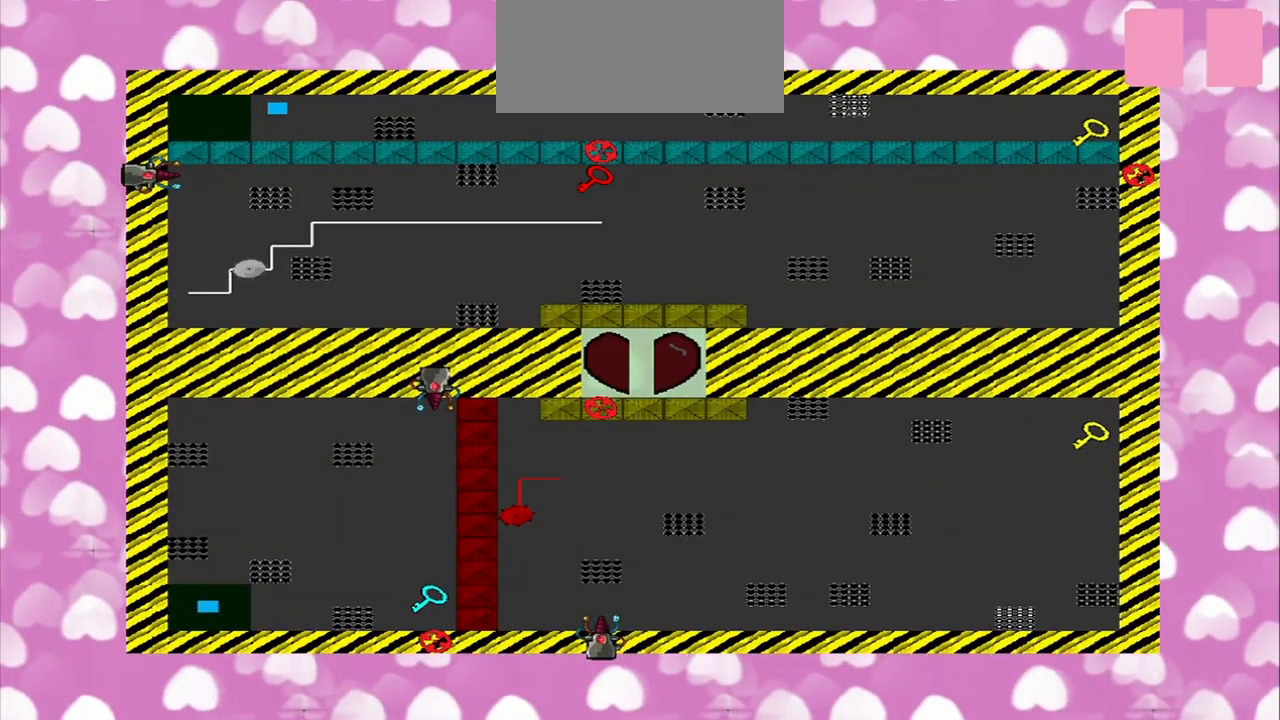
{"dt_ms": 500, "buttons": [], "left_stick": "right", "right_stick": "center", "events": [[250, "left_stick", "right"]]}
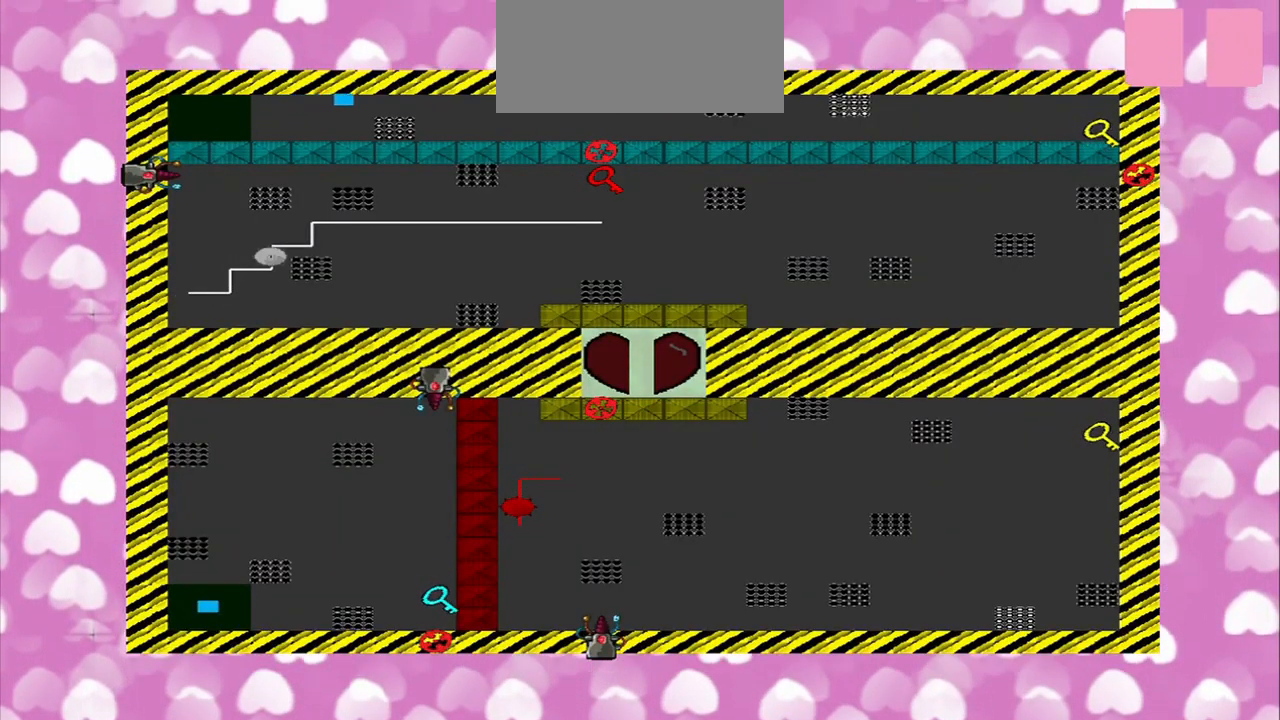
{"dt_ms": 500, "buttons": [], "left_stick": "right", "right_stick": "center", "events": []}
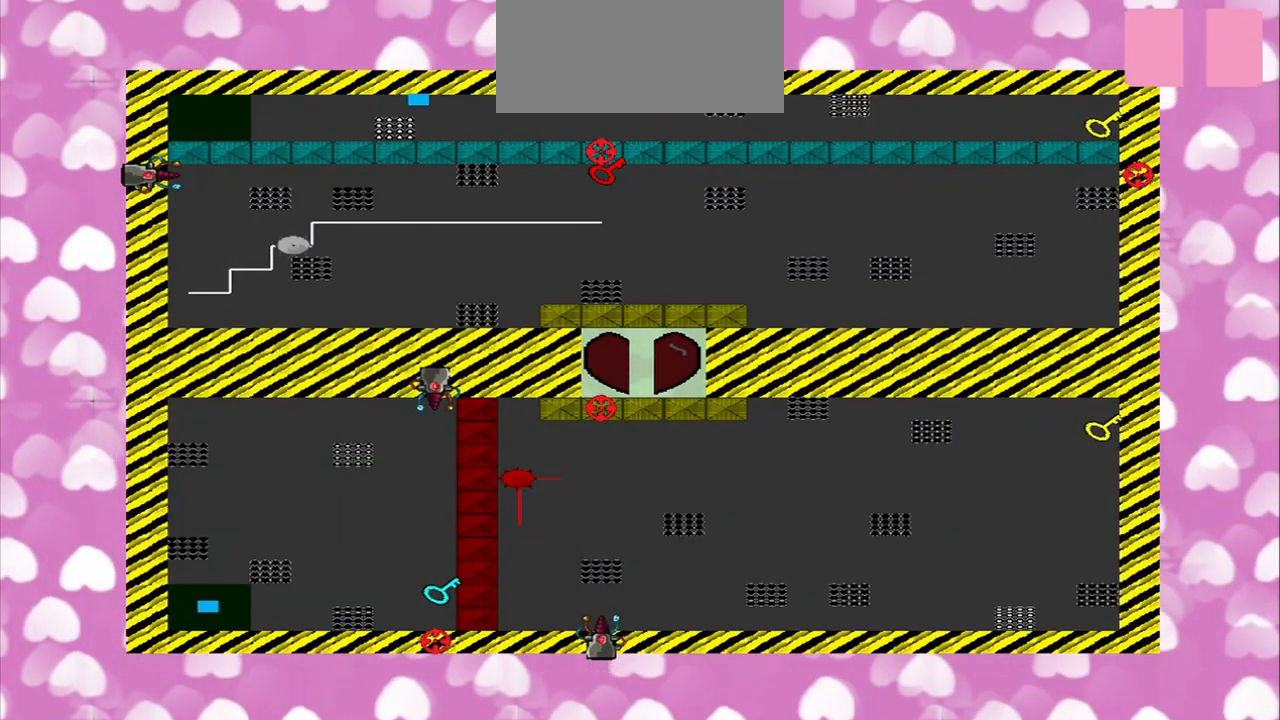
{"dt_ms": 500, "buttons": [], "left_stick": "center", "right_stick": "center", "events": [[500, "left_stick", "center"]]}
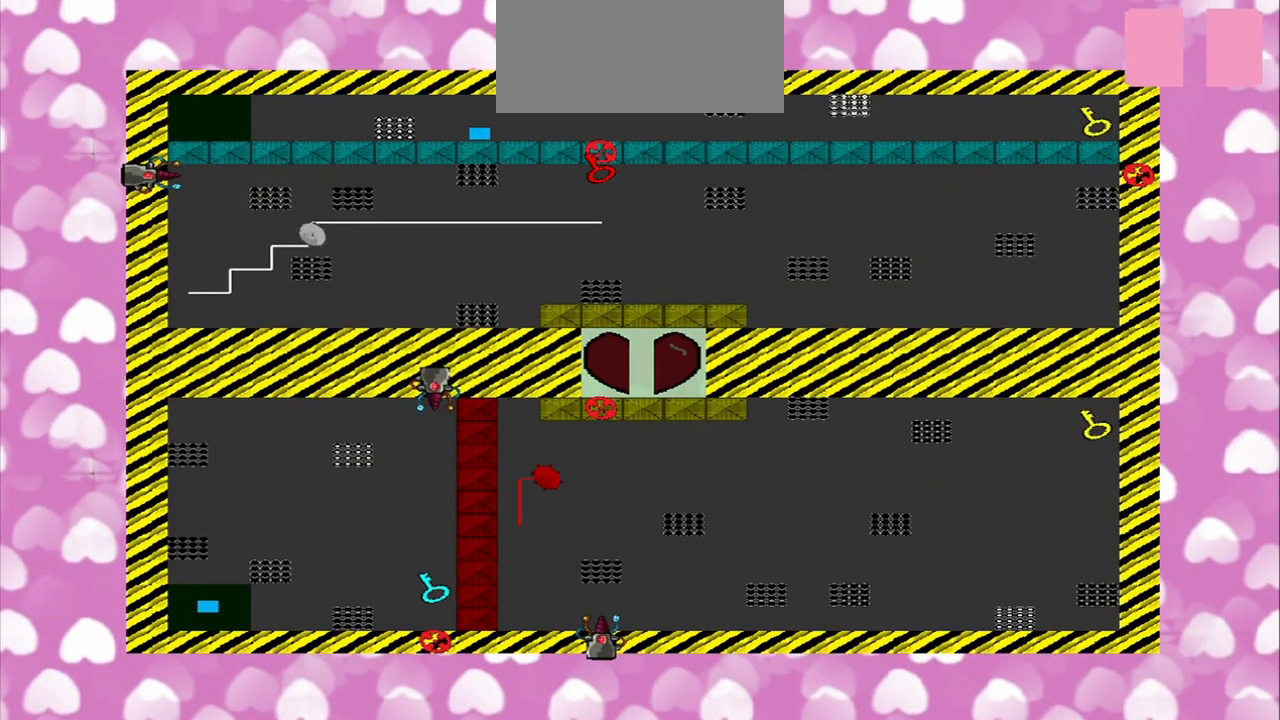
{"dt_ms": 500, "buttons": [], "left_stick": "center", "right_stick": "up-right", "events": [[84, "right_stick", "right"], [500, "right_stick", "up-right"]]}
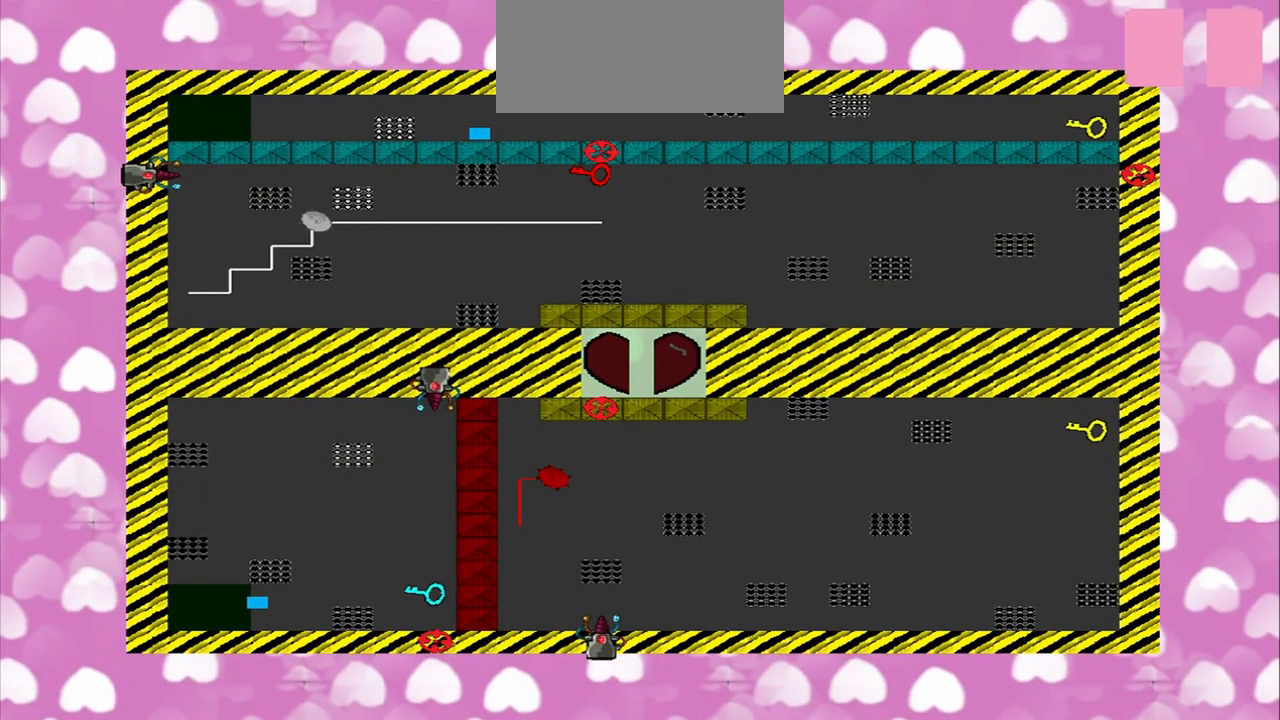
{"dt_ms": 500, "buttons": [], "left_stick": "center", "right_stick": "right", "events": [[84, "right_stick", "right"]]}
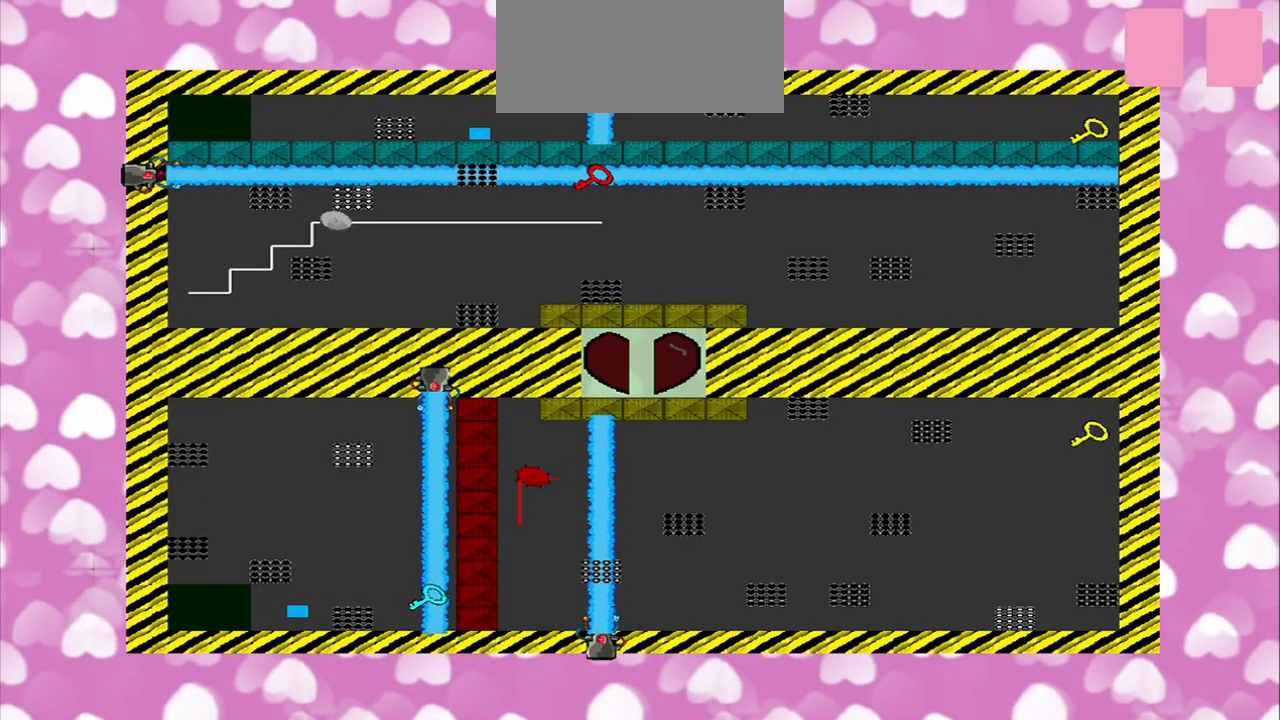
{"dt_ms": 459, "buttons": [], "left_stick": "center", "right_stick": "right", "events": []}
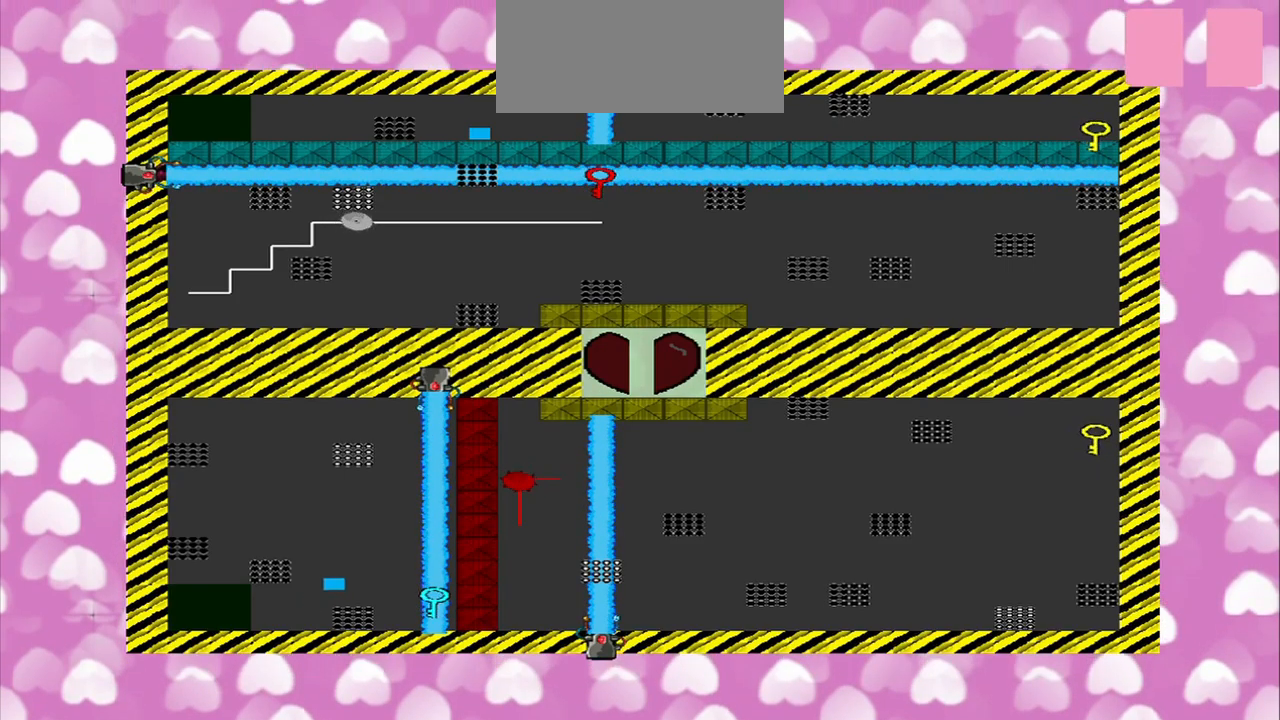
{"dt_ms": 500, "buttons": [], "left_stick": "center", "right_stick": "right", "events": []}
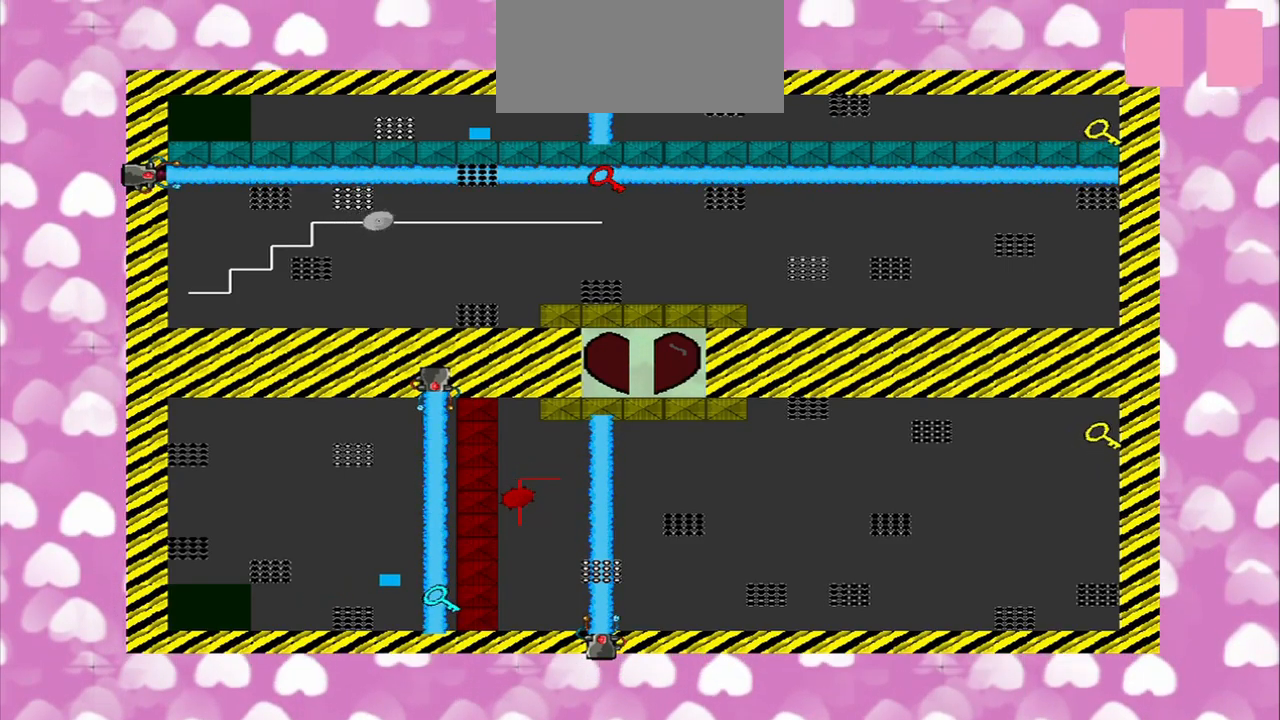
{"dt_ms": 500, "buttons": [], "left_stick": "center", "right_stick": "center", "events": [[42, "right_stick", "center"]]}
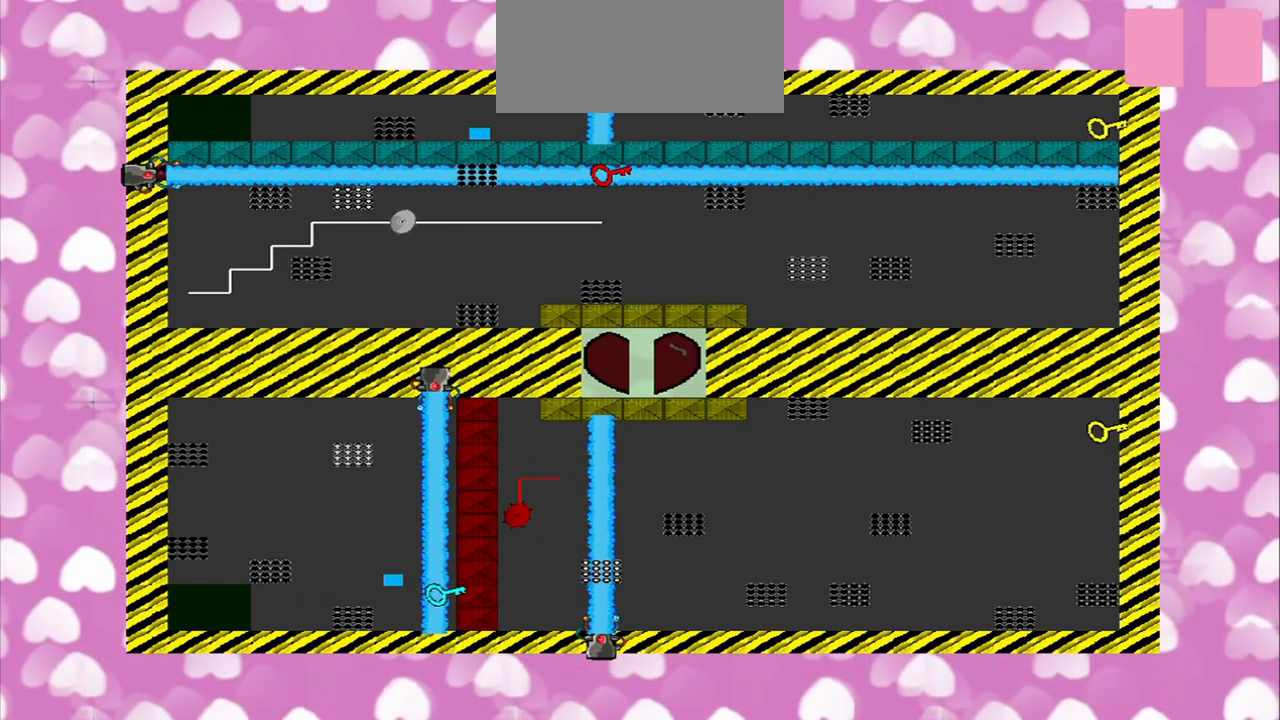
{"dt_ms": 500, "buttons": [], "left_stick": "center", "right_stick": "center", "events": []}
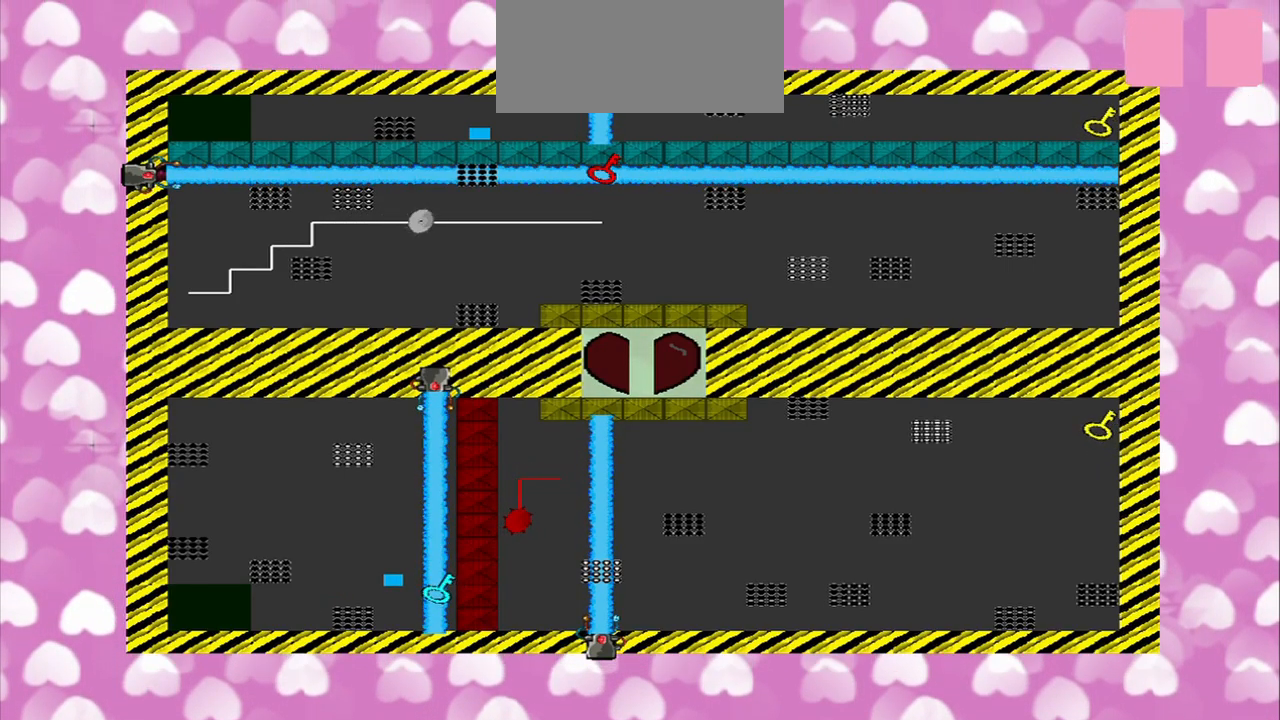
{"dt_ms": 500, "buttons": [], "left_stick": "center", "right_stick": "center", "events": []}
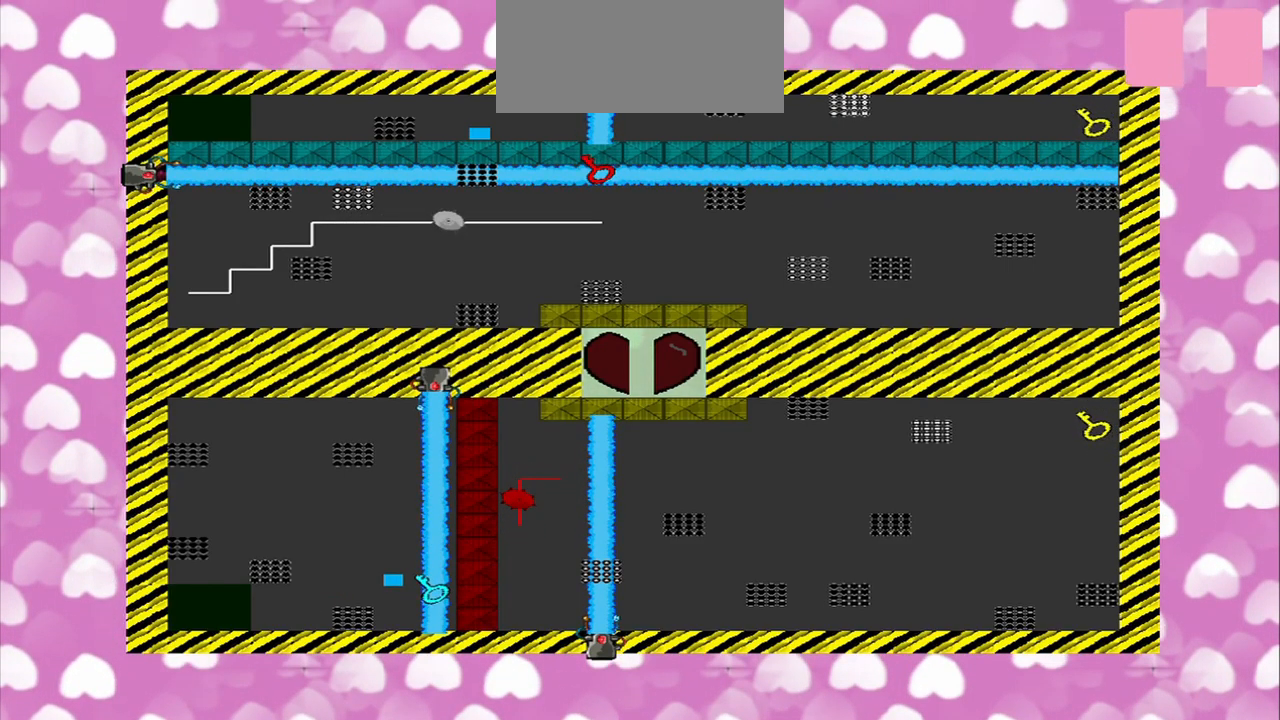
{"dt_ms": 500, "buttons": [], "left_stick": "center", "right_stick": "down-right", "events": [[375, "right_stick", "down-right"]]}
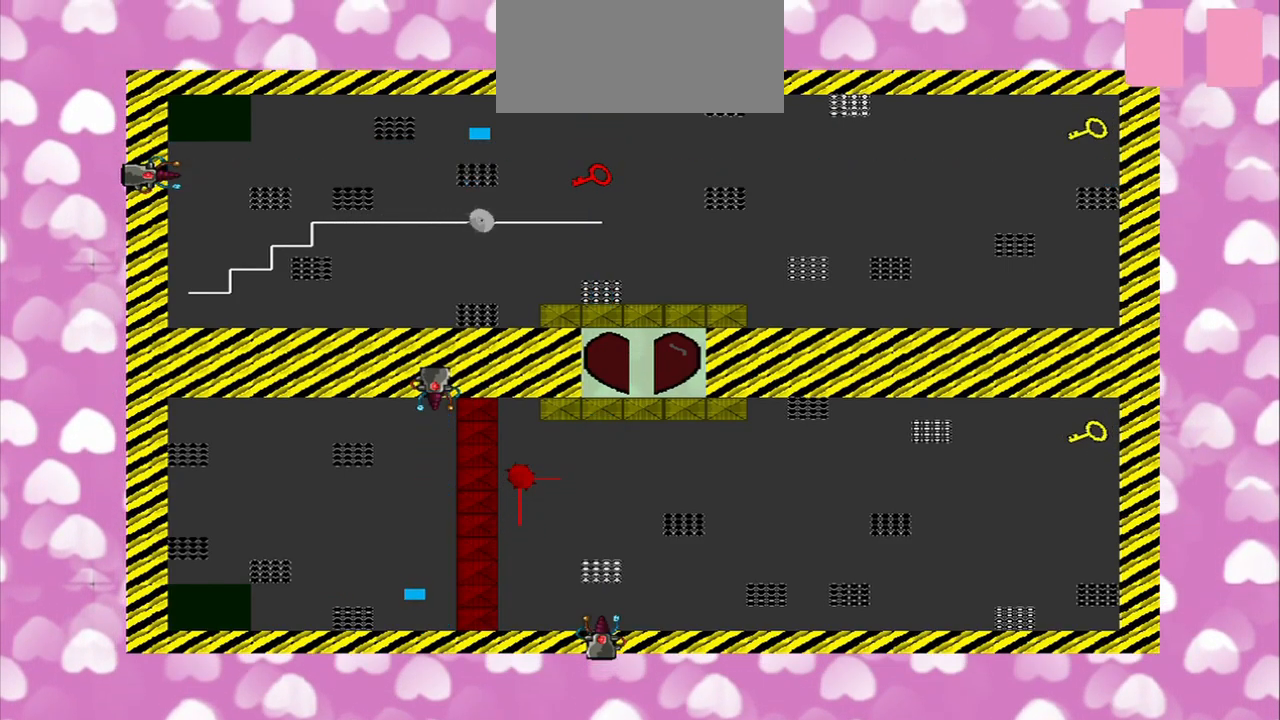
{"dt_ms": 500, "buttons": [], "left_stick": "right", "right_stick": "center", "events": [[42, "right_stick", "center"], [375, "left_stick", "right"]]}
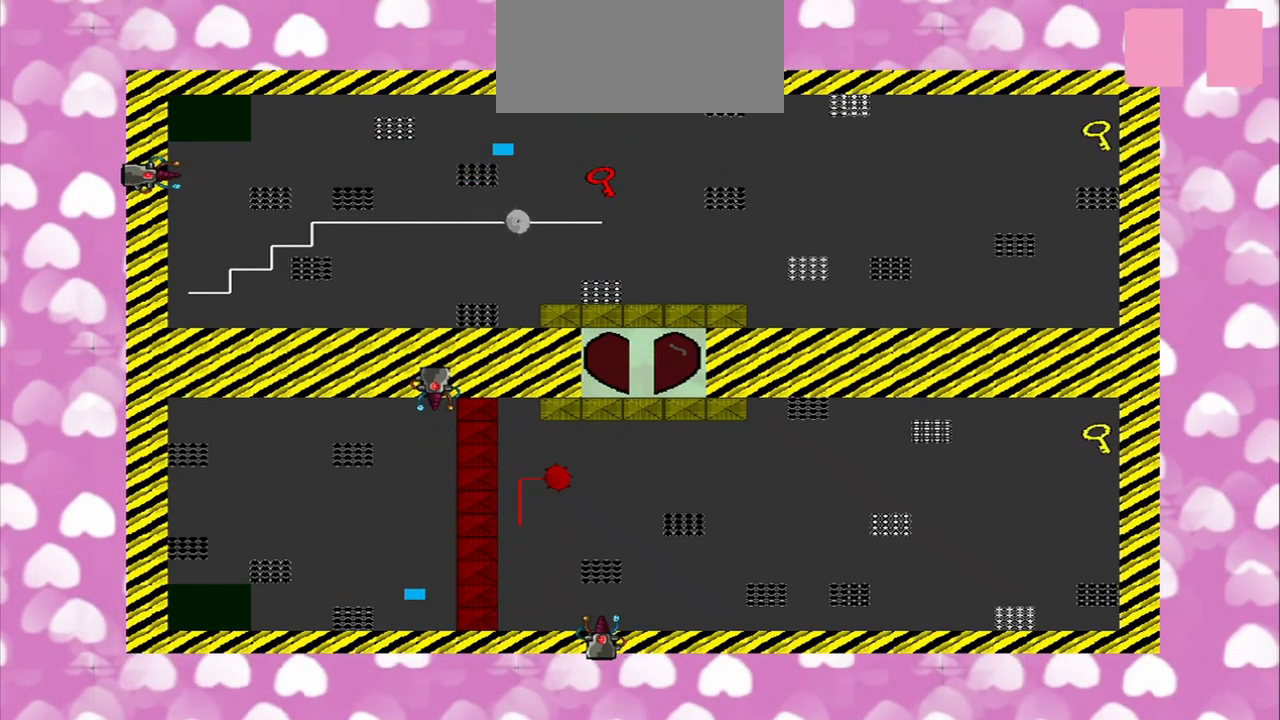
{"dt_ms": 500, "buttons": [], "left_stick": "right", "right_stick": "center", "events": []}
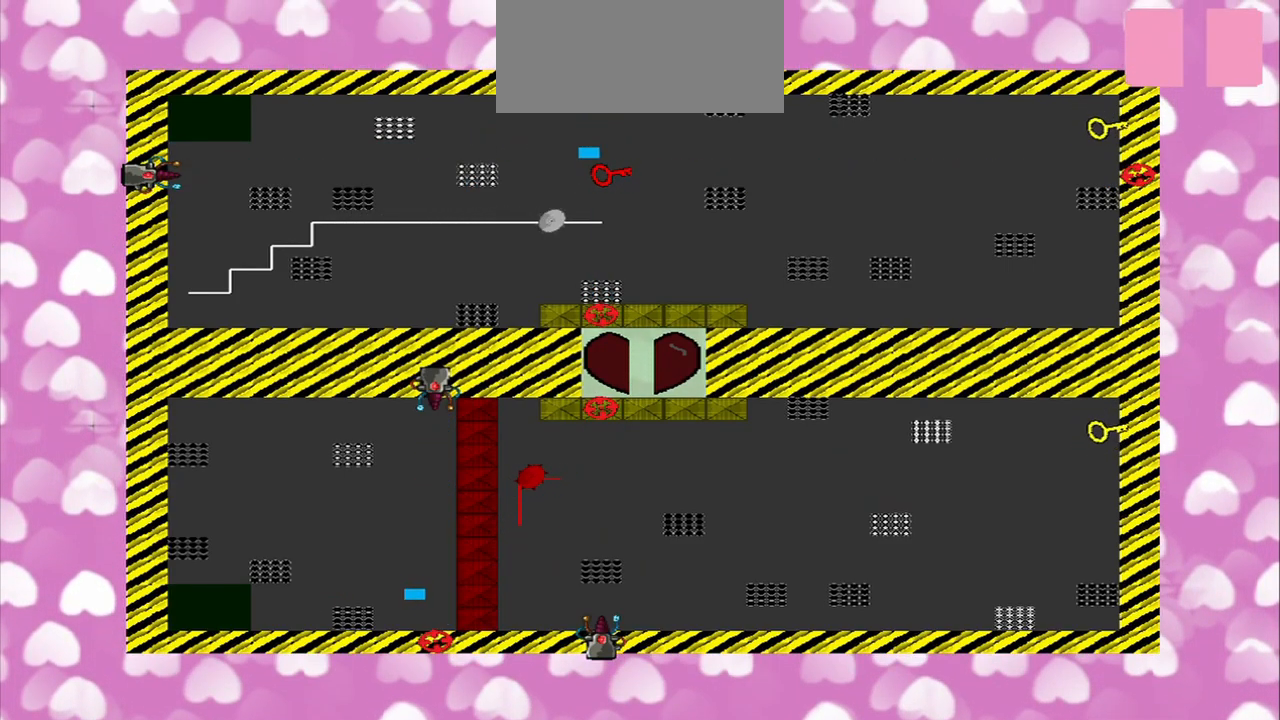
{"dt_ms": 1000, "buttons": [], "left_stick": "center", "right_stick": "down-right"}
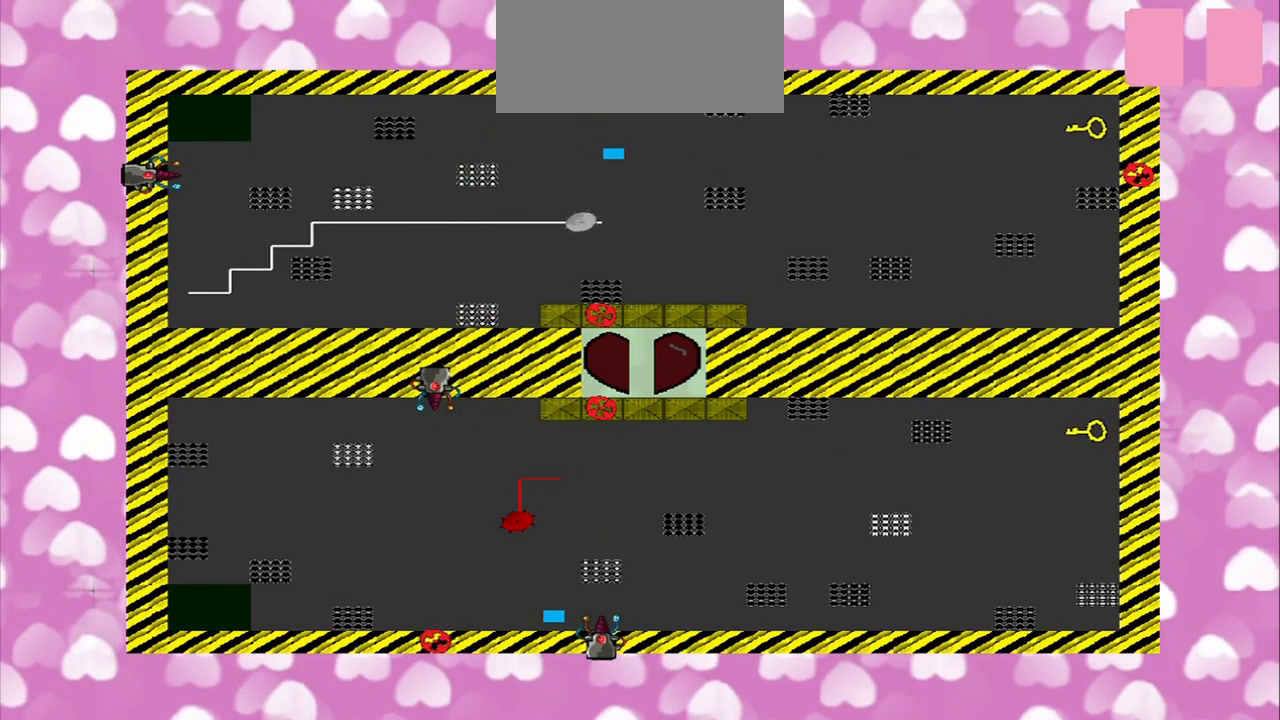
{"dt_ms": 500, "buttons": [], "left_stick": "right", "right_stick": "right", "events": [[84, "right_stick", "right"], [125, "left_stick", "right"]]}
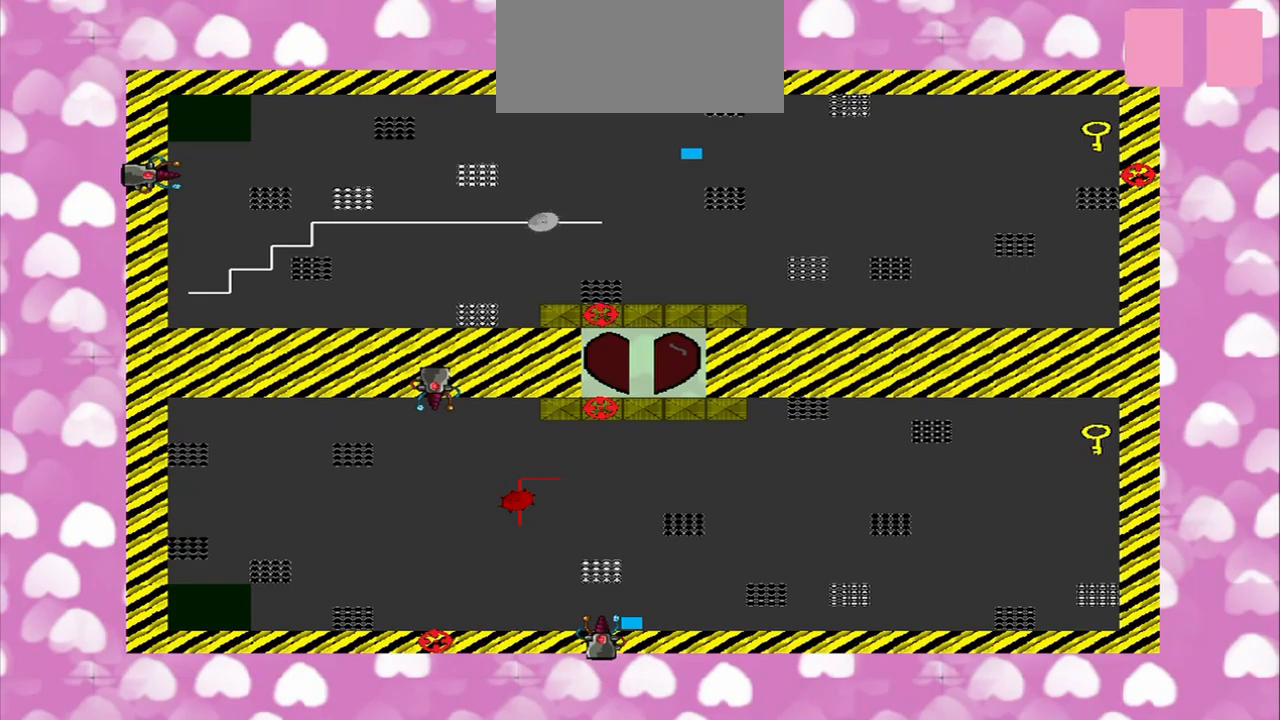
{"dt_ms": 500, "buttons": [], "left_stick": "center", "right_stick": "center", "events": [[250, "left_stick", "center"], [250, "right_stick", "center"]]}
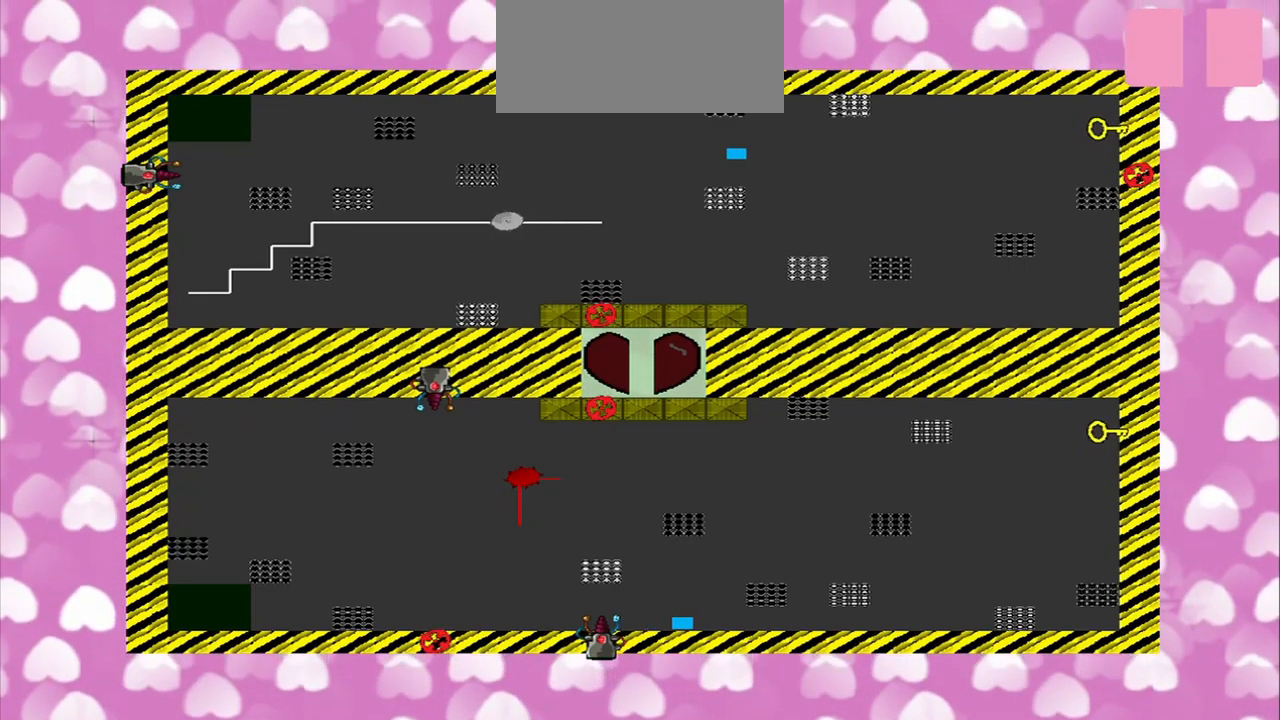
{"dt_ms": 500, "buttons": [], "left_stick": "right", "right_stick": "center"}